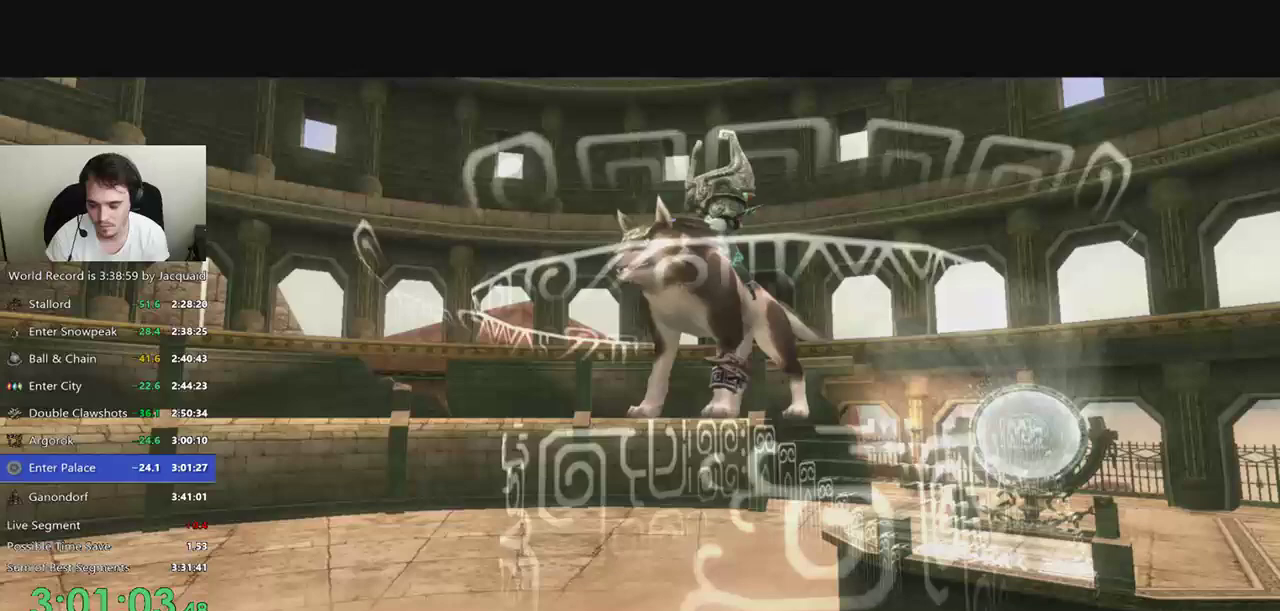
Gameplay with a controller (Xbox layout); each line is a JSON object with the inputs held at the frame after it. "events" lists button and stick changes between this image and that frame as [ms after this image, input, new state], when the widget could be followed in between. Not read: L3 R3.
{"buttons": [], "left_stick": "center", "right_stick": "center", "events": [[33, "START", "down"], [133, "START", "up"], [200, "START", "down"], [233, "START", "up"], [333, "START", "down"], [367, "START", "up"]]}
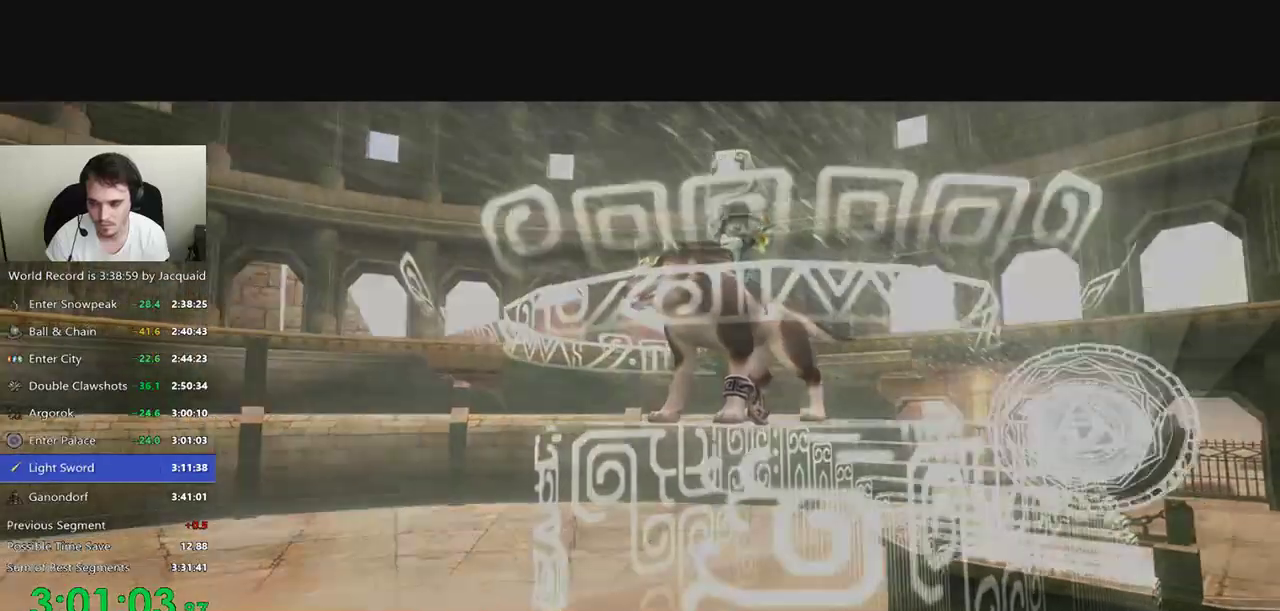
{"buttons": [], "left_stick": "center", "right_stick": "center", "events": []}
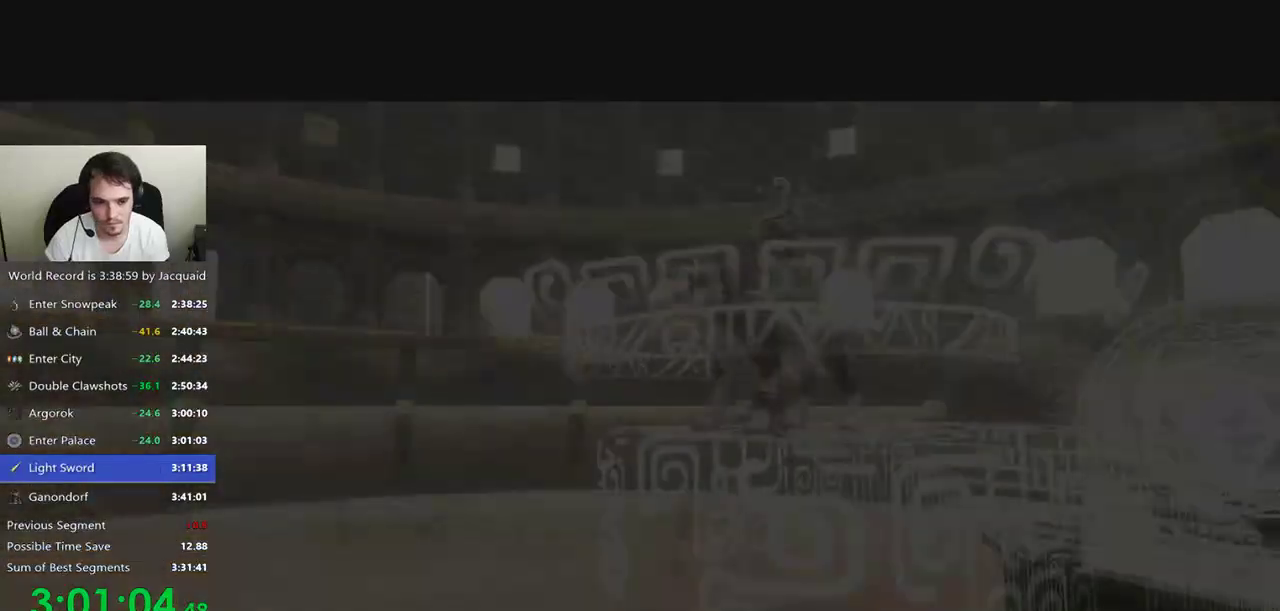
{"buttons": [], "left_stick": "center", "right_stick": "center", "events": []}
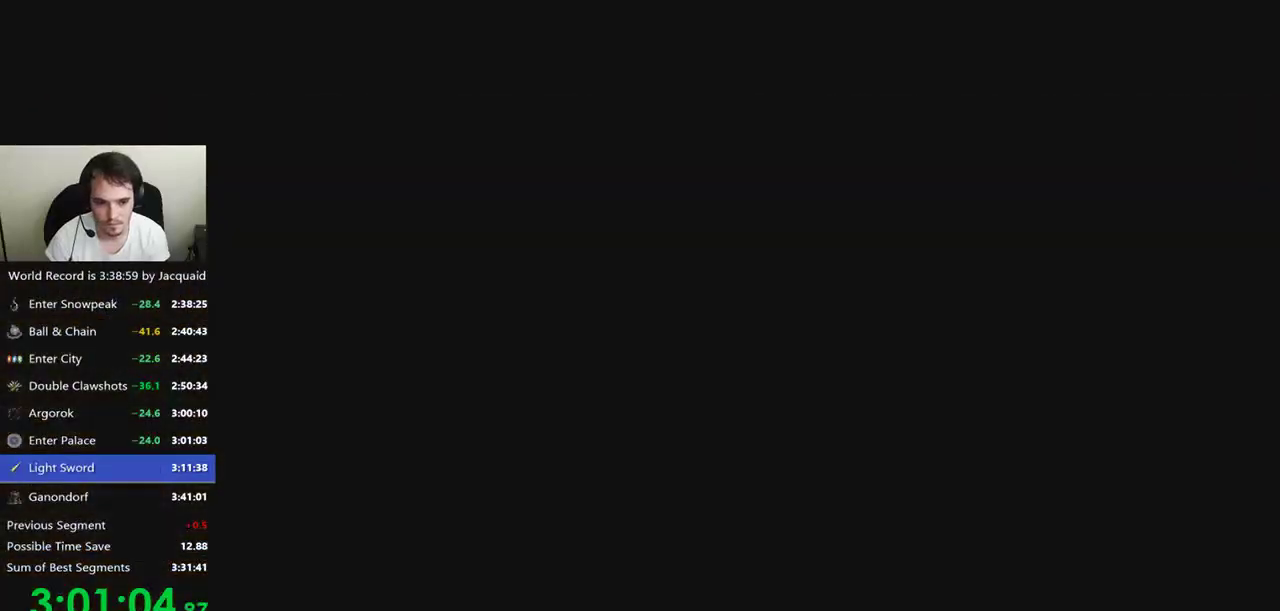
{"buttons": [], "left_stick": "center", "right_stick": "center", "events": []}
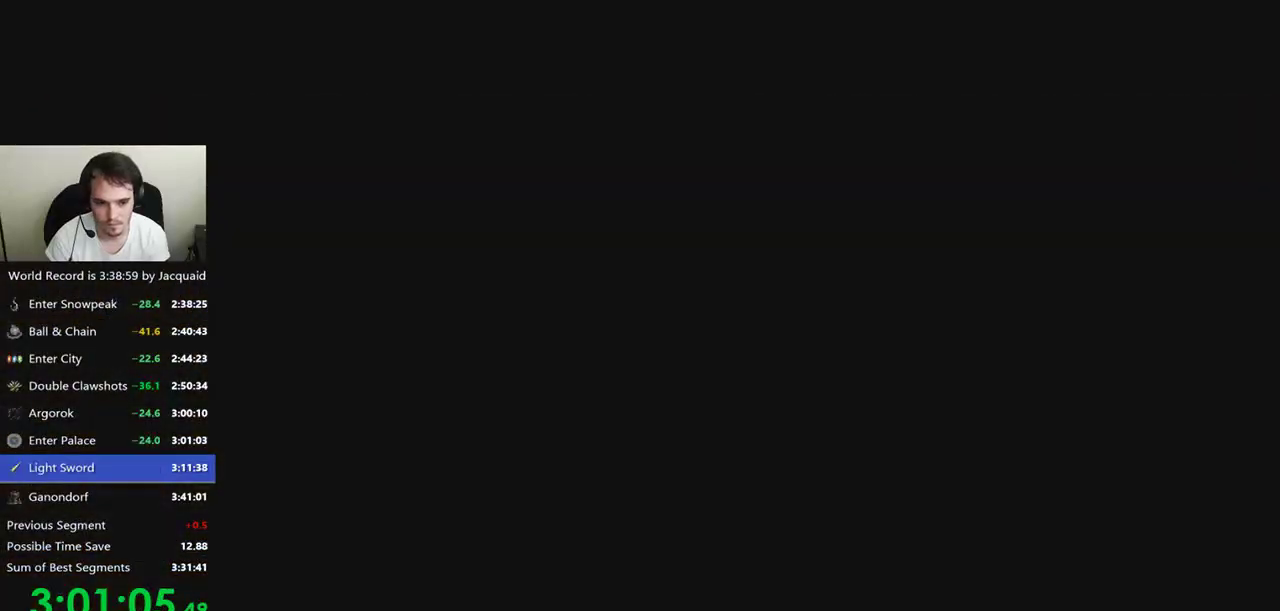
{"buttons": [], "left_stick": "left", "right_stick": "right", "events": [[400, "left_stick", "left"], [400, "right_stick", "right"]]}
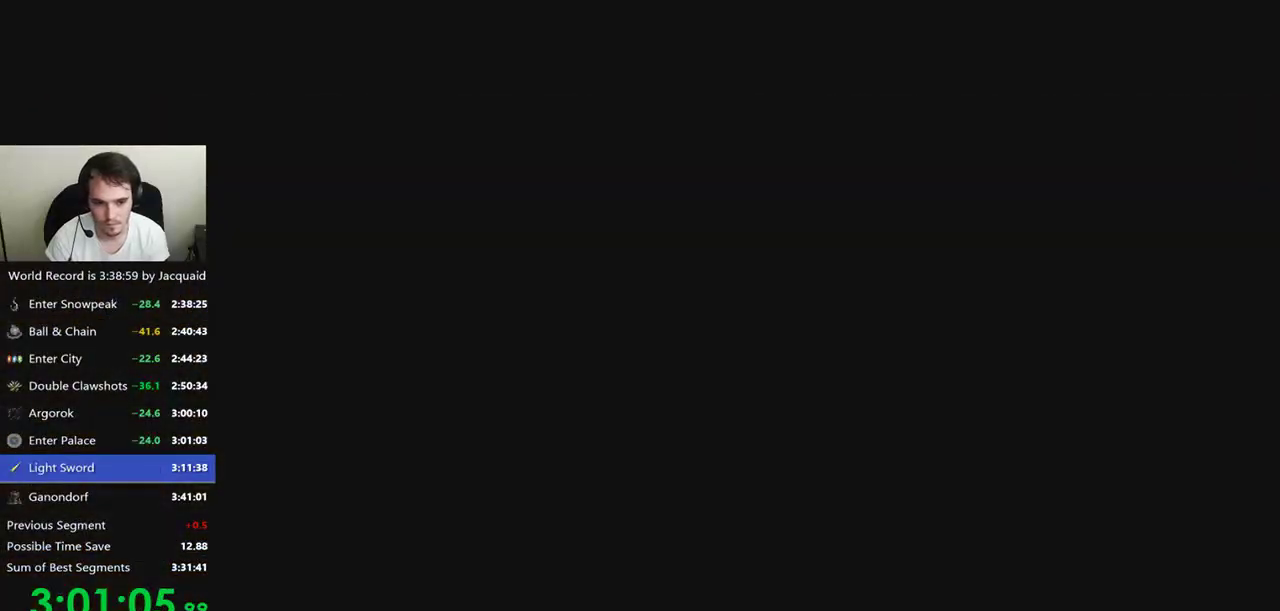
{"buttons": [], "left_stick": "center", "right_stick": "center", "events": [[100, "left_stick", "center"], [100, "right_stick", "center"]]}